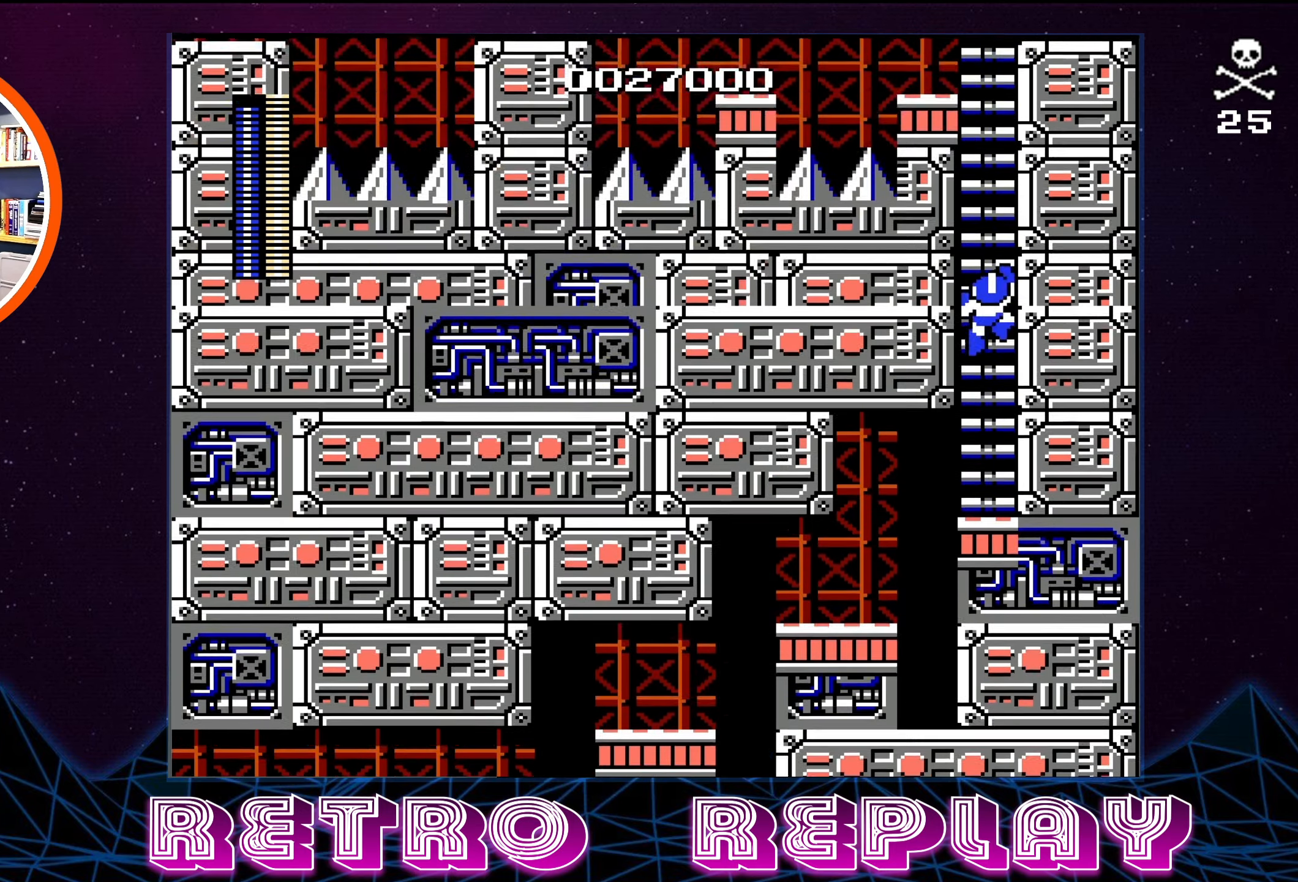
Gameplay with a controller (Nintendo layout); each line is a JSON object with the inputs held at the frame after it. "events" lists button and stick changes between this image and that frame as [ms after this image, input, new state], when the widget could be followed in between. Not read: L3 R3.
{"buttons": ["DPAD_UP"], "events": []}
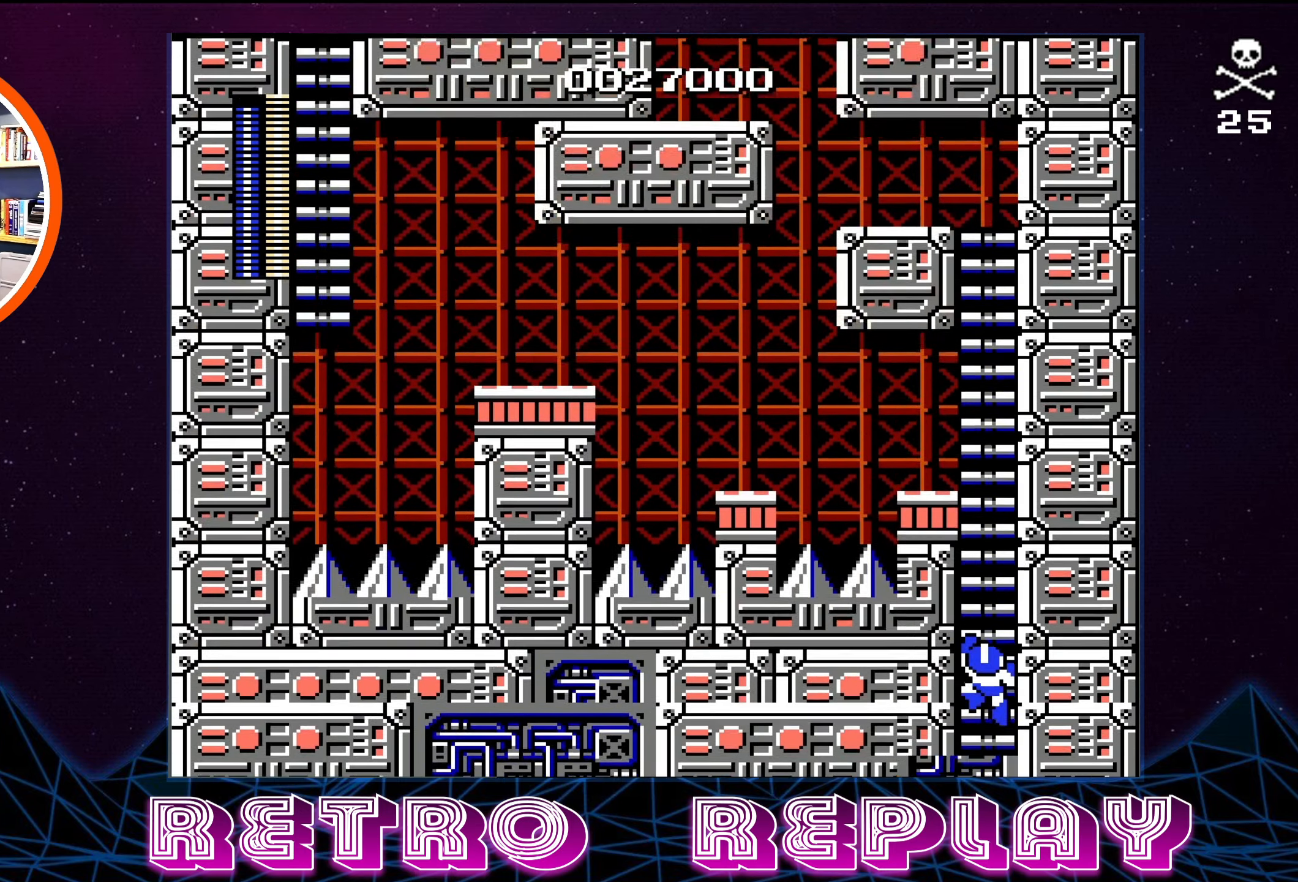
{"buttons": ["DPAD_UP"], "events": []}
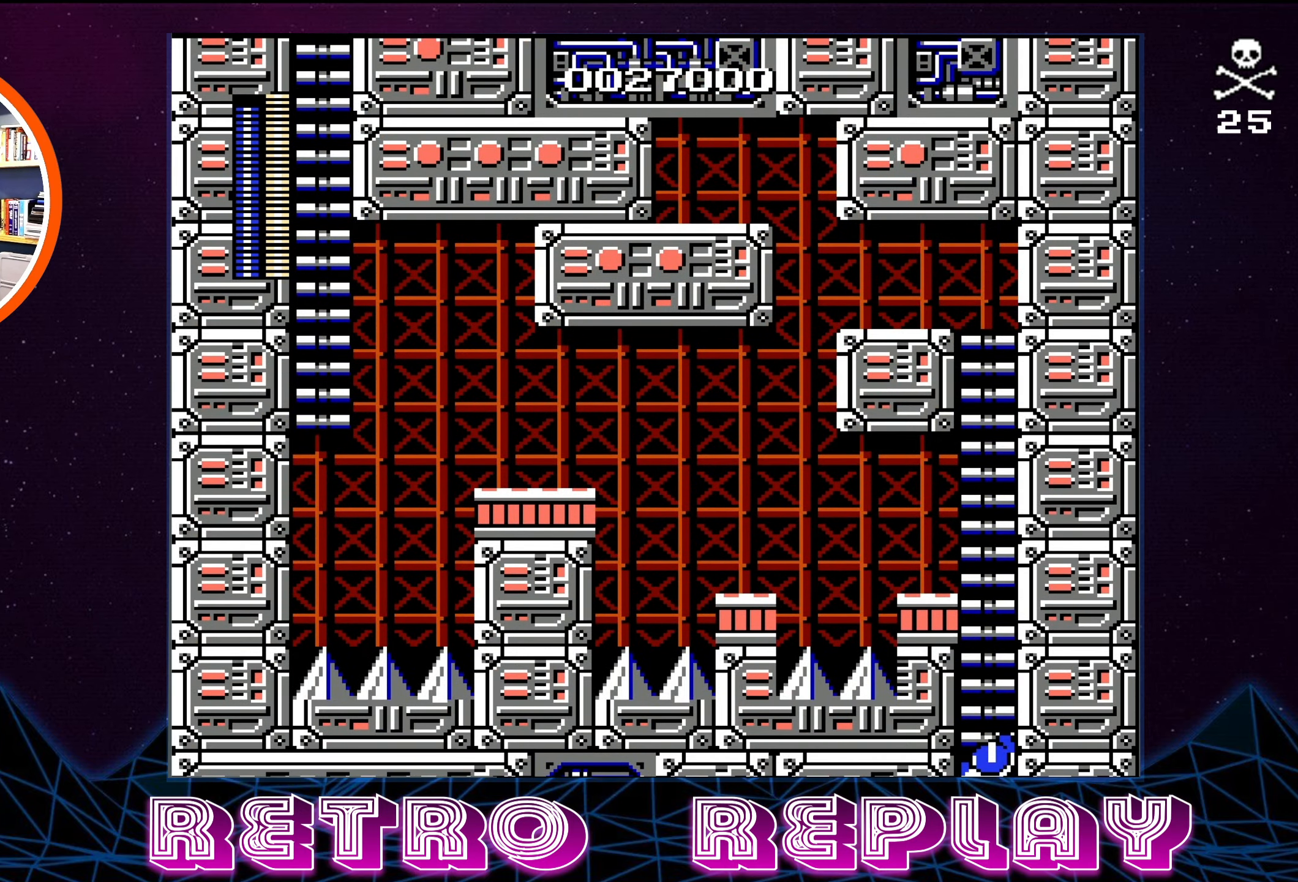
{"buttons": ["DPAD_UP"], "events": []}
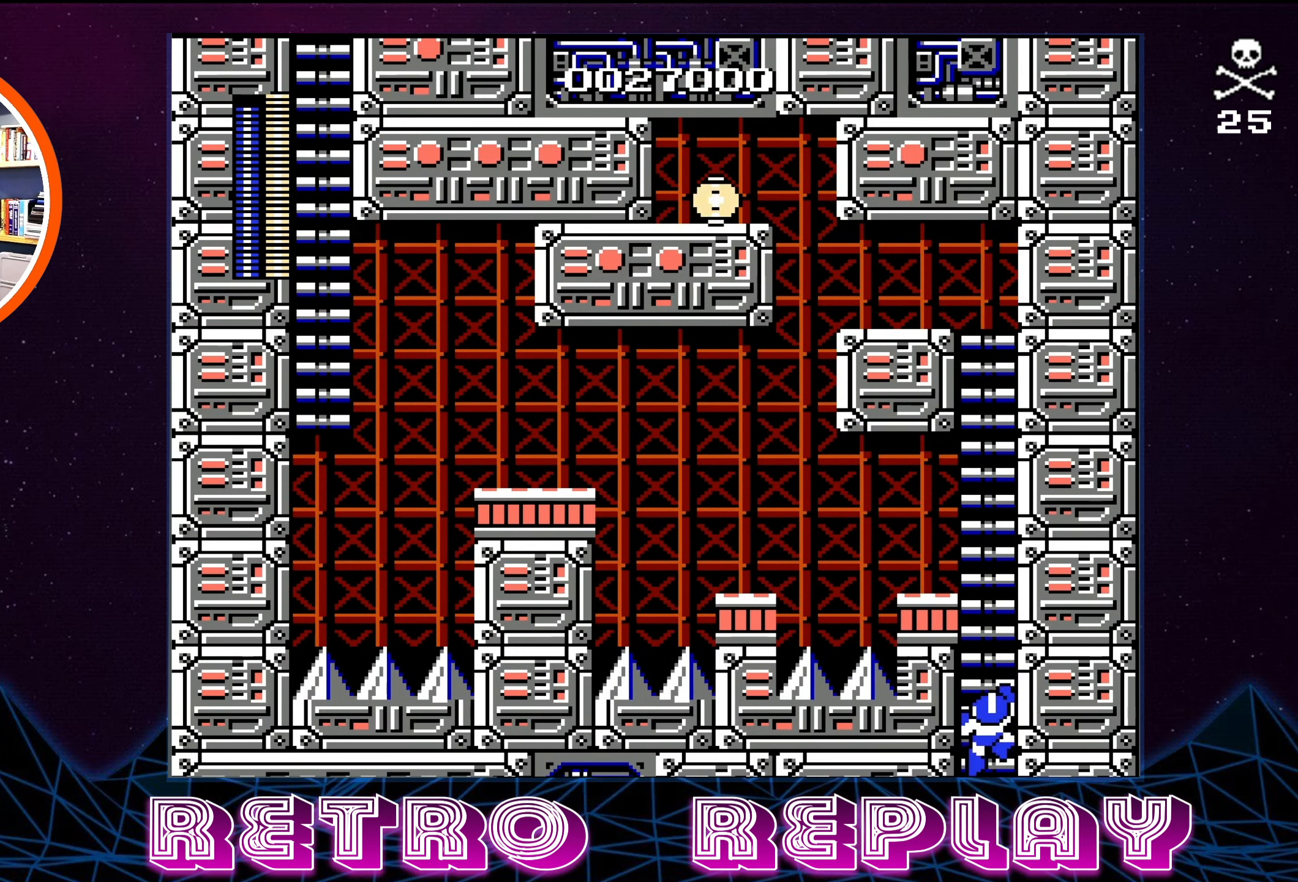
{"buttons": ["DPAD_UP"], "events": []}
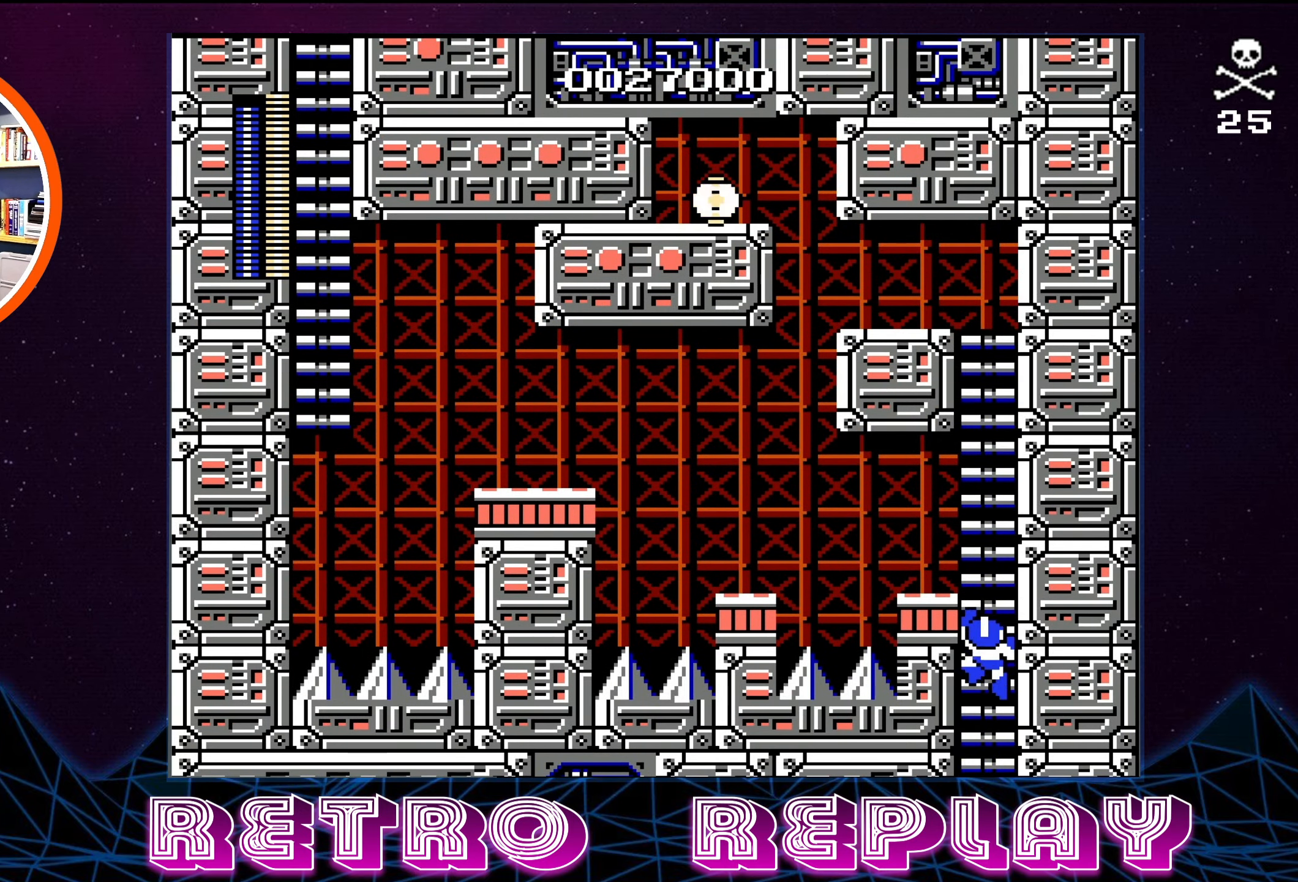
{"buttons": ["DPAD_UP"], "events": []}
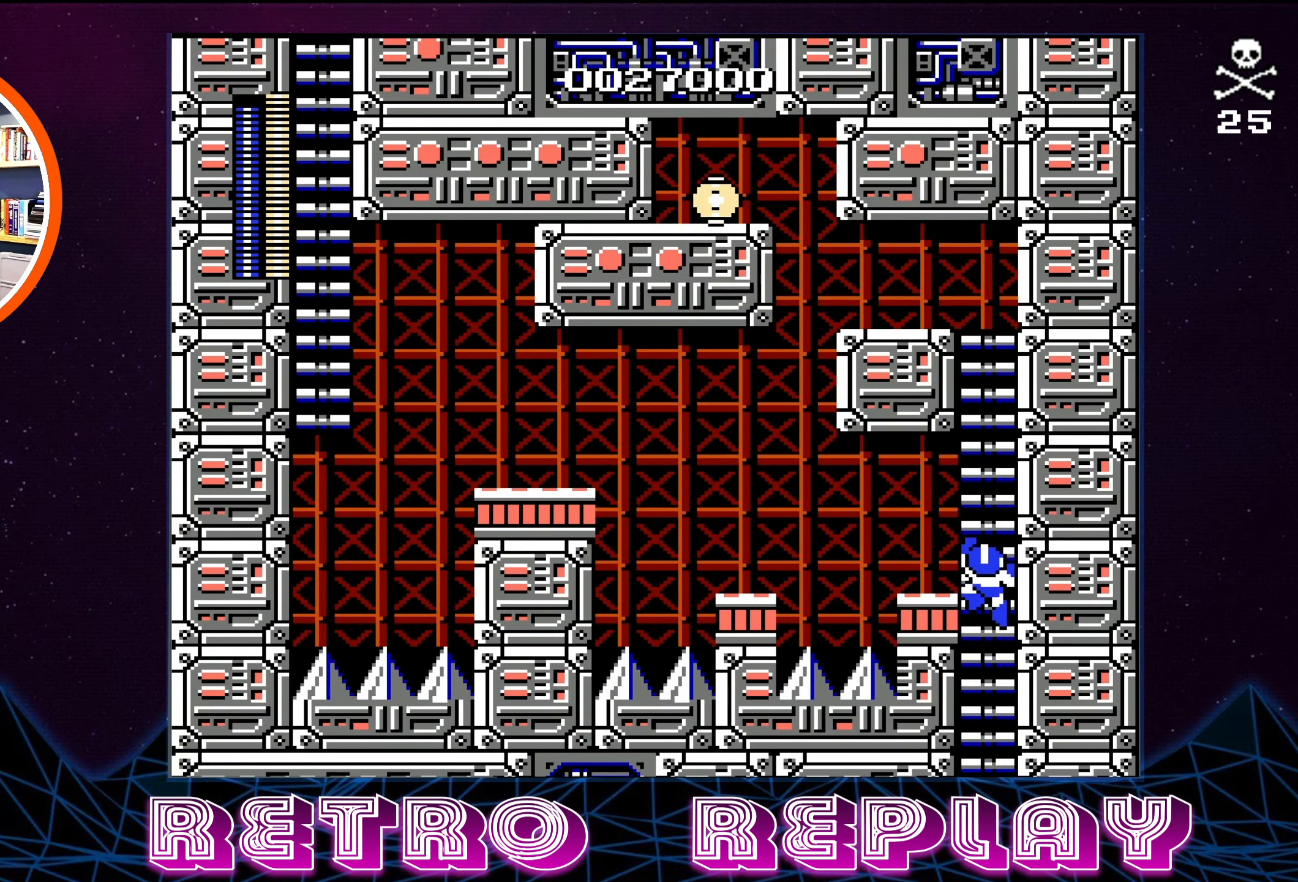
{"buttons": ["DPAD_UP"], "events": []}
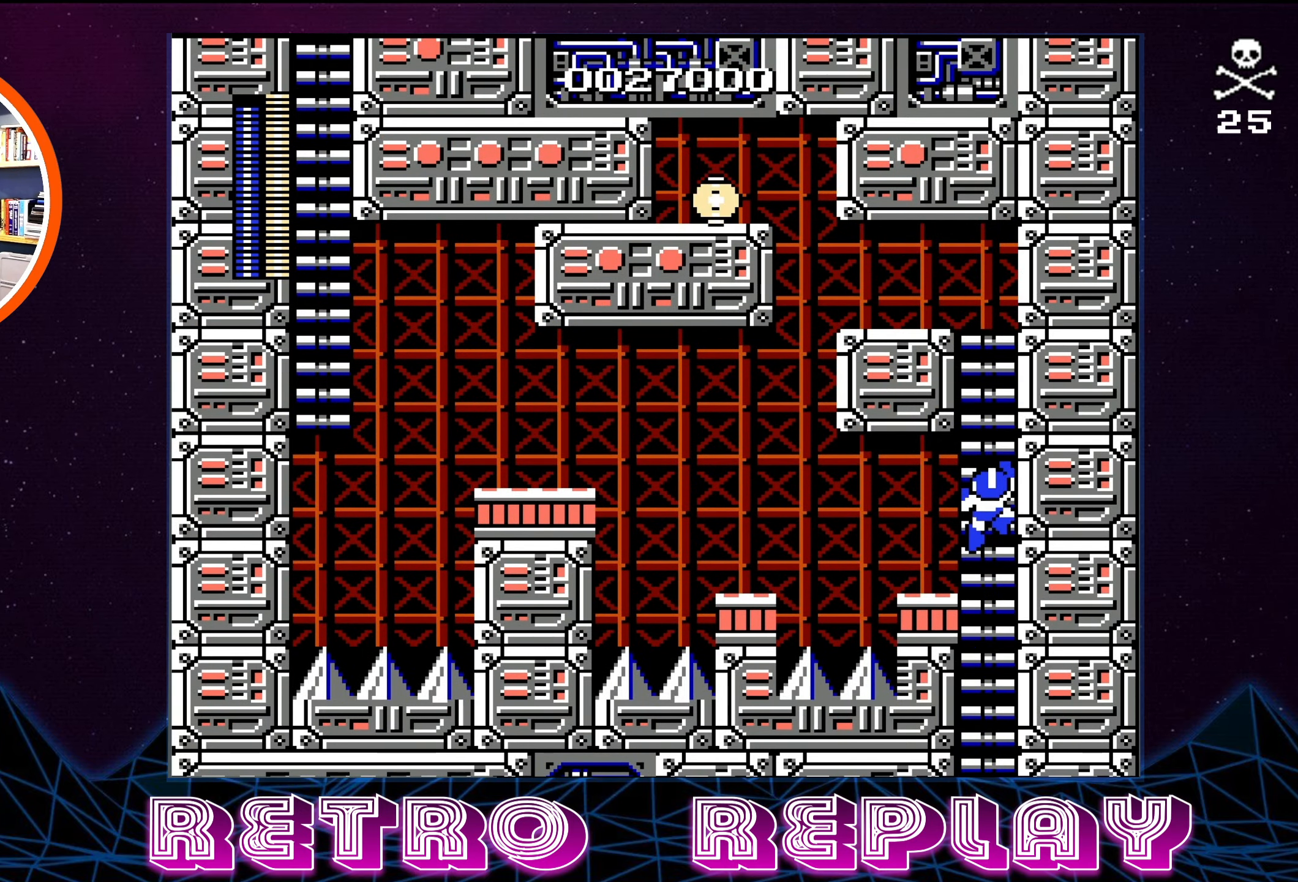
{"buttons": ["DPAD_UP"], "events": []}
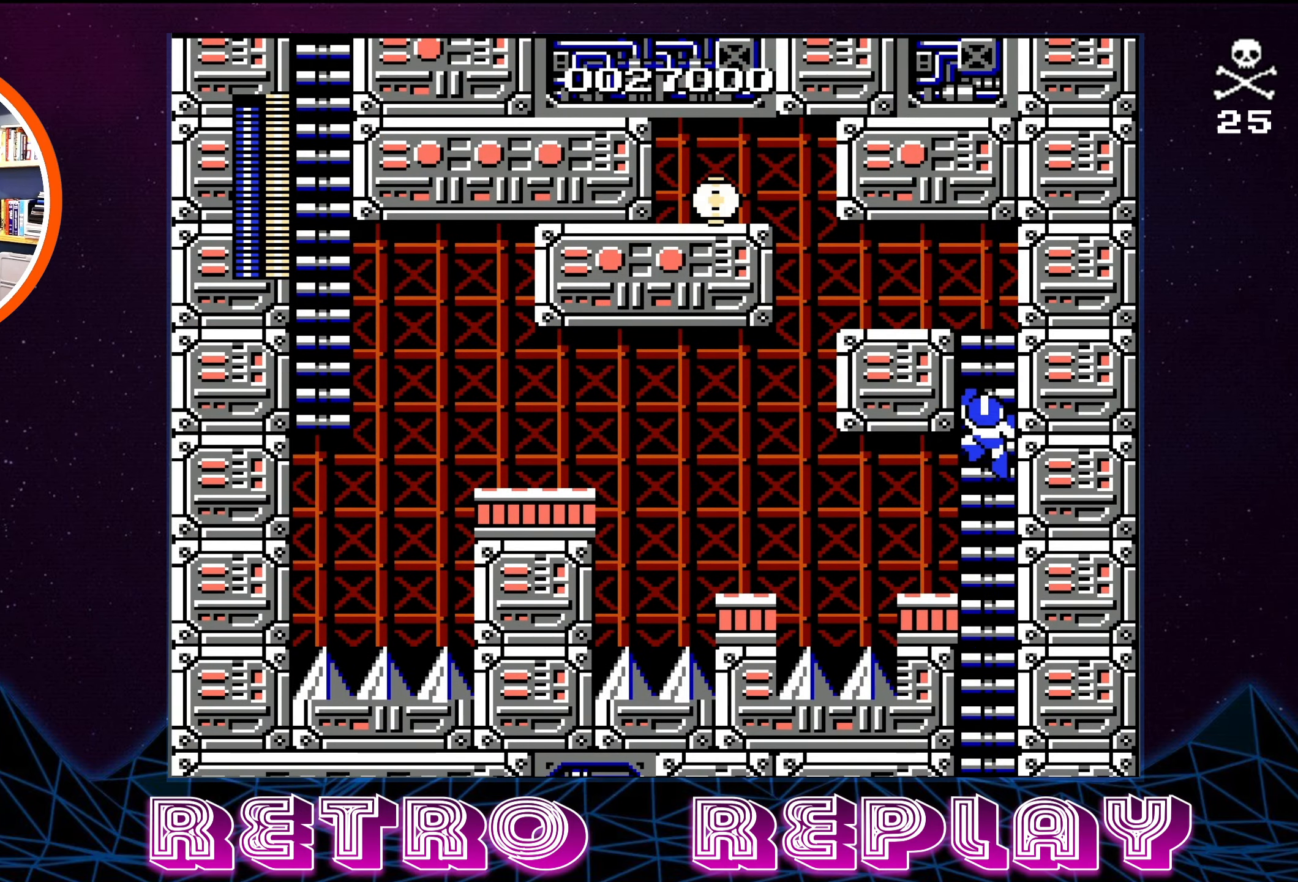
{"buttons": ["DPAD_UP"], "events": []}
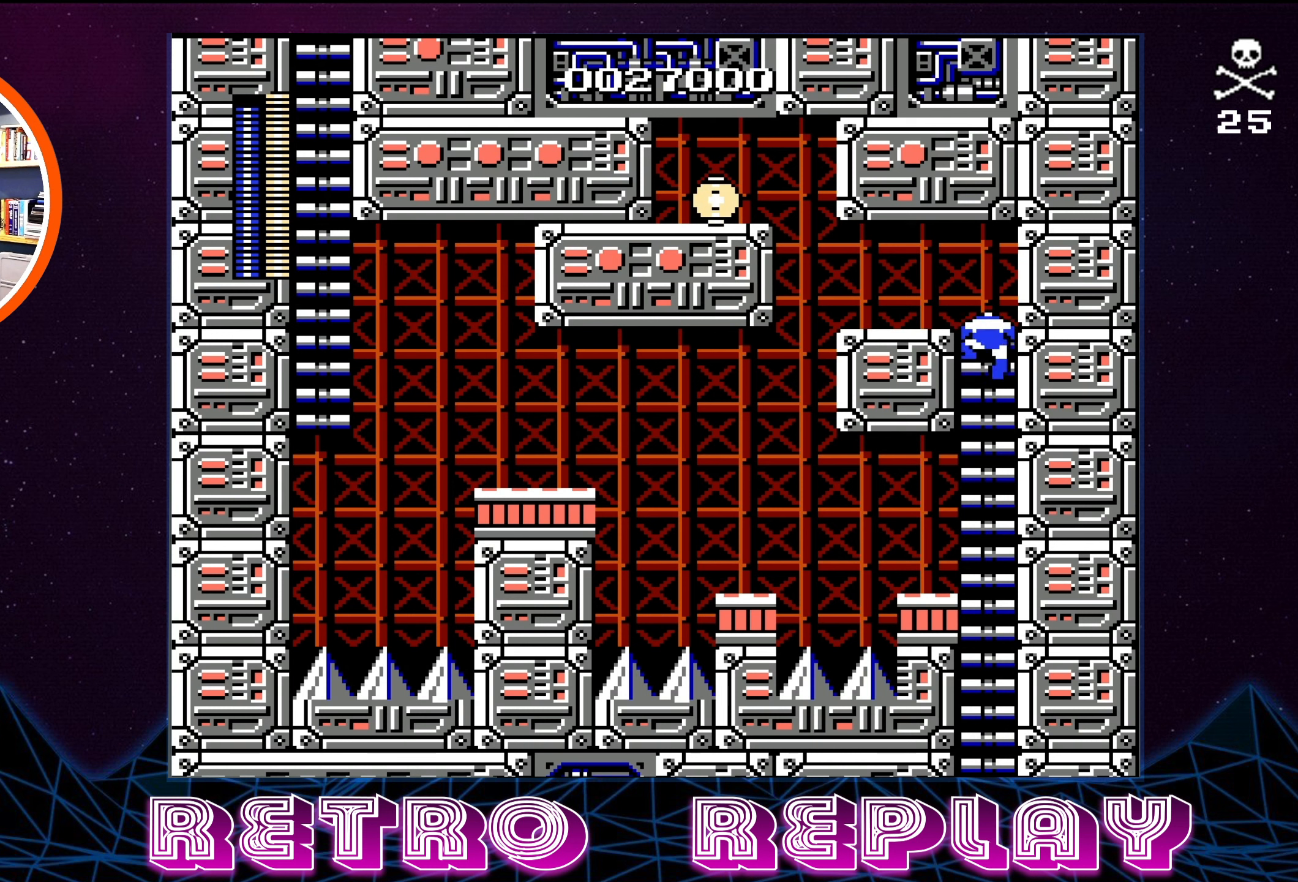
{"buttons": [], "events": [[333, "DPAD_UP", "up"]]}
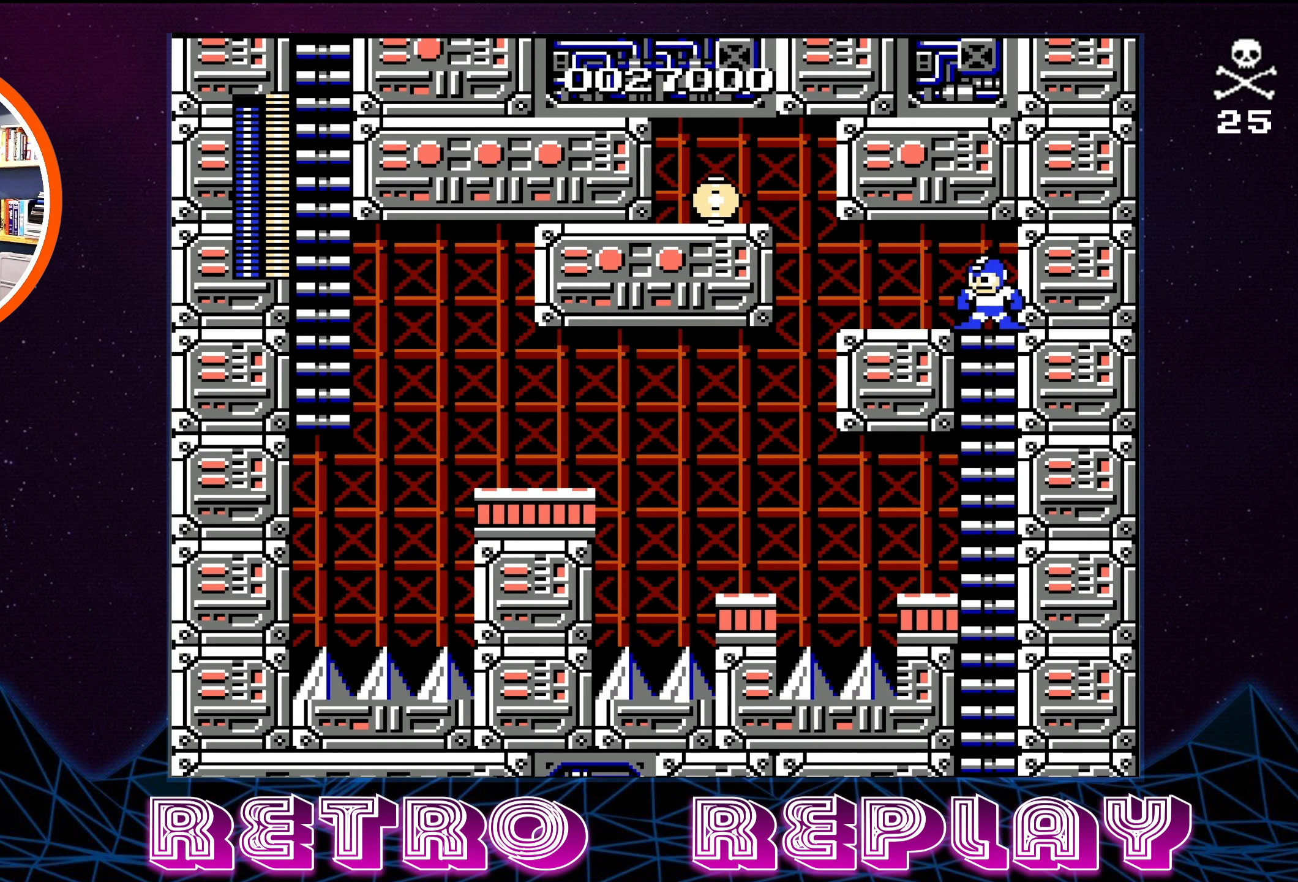
{"buttons": [], "events": [[67, "DPAD_LEFT", "down"], [267, "DPAD_LEFT", "up"]]}
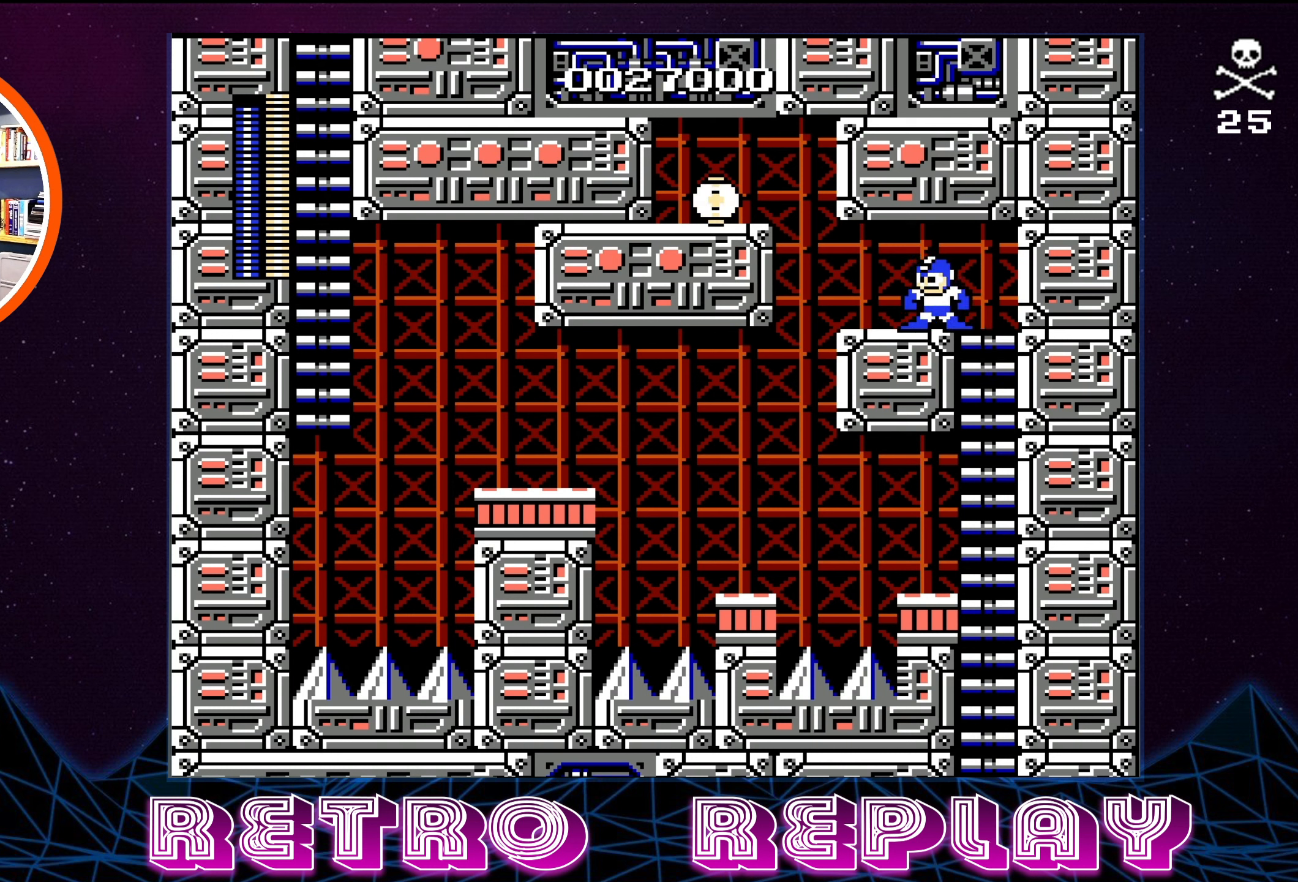
{"buttons": [], "events": [[317, "START", "down"], [483, "START", "up"]]}
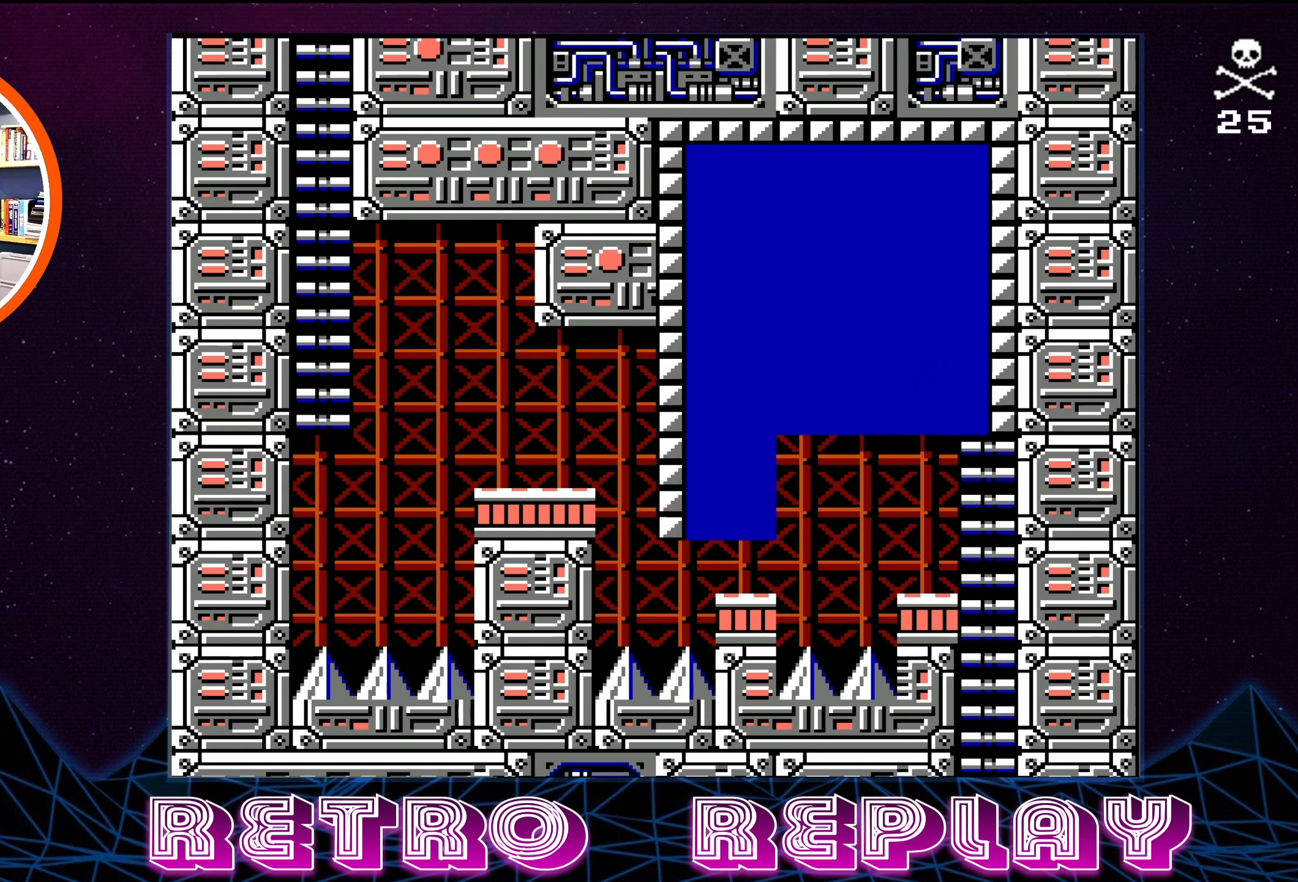
{"buttons": [], "events": []}
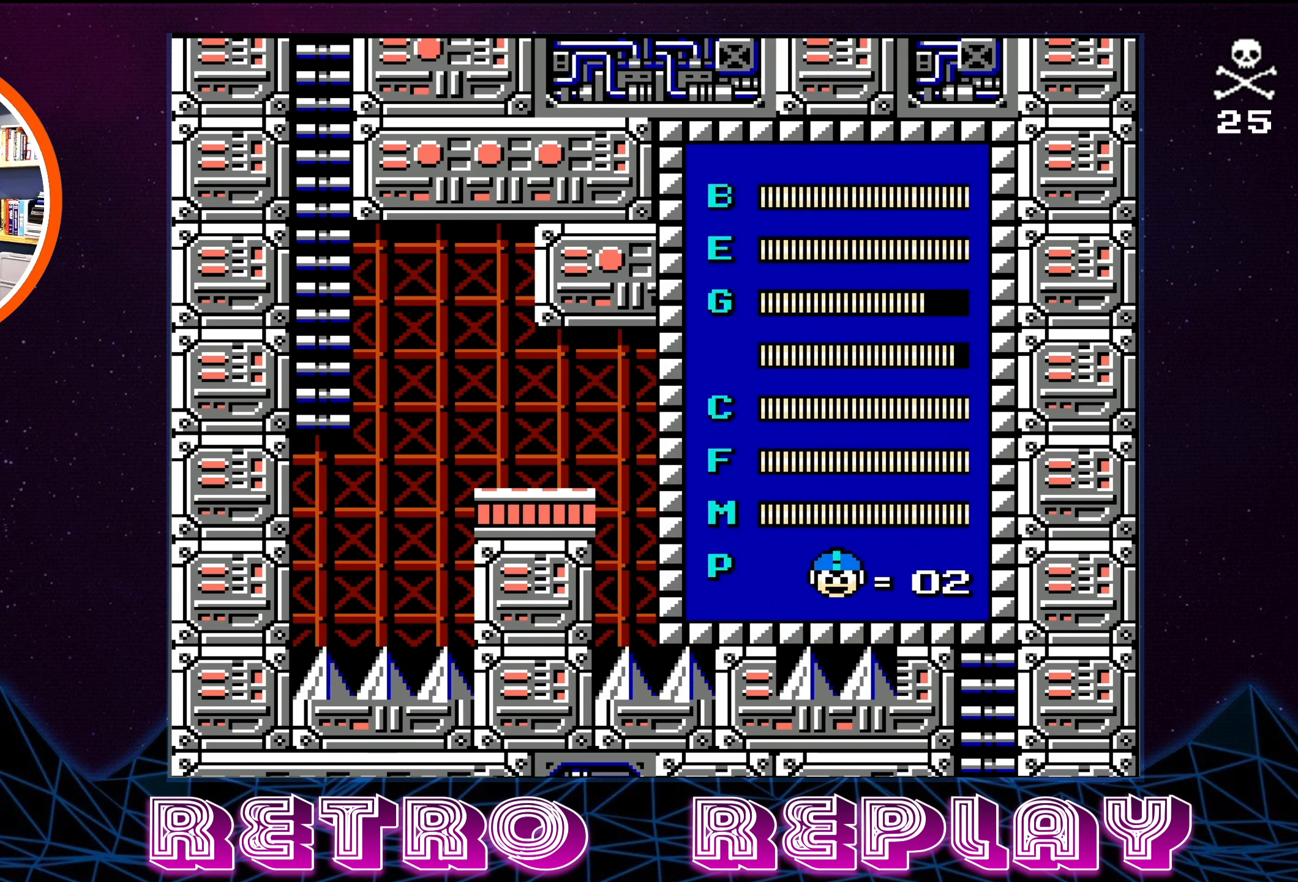
{"buttons": [], "events": []}
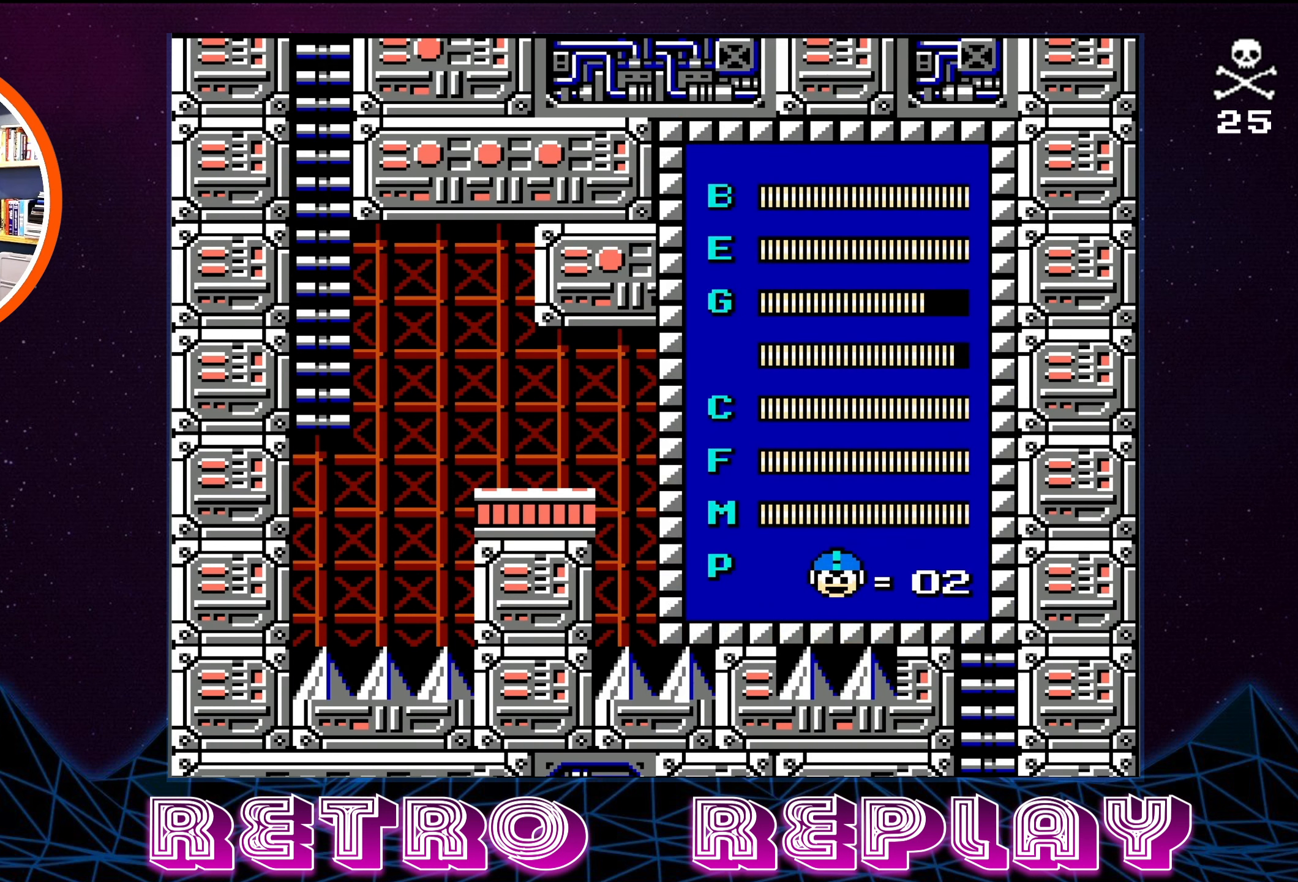
{"buttons": [], "events": []}
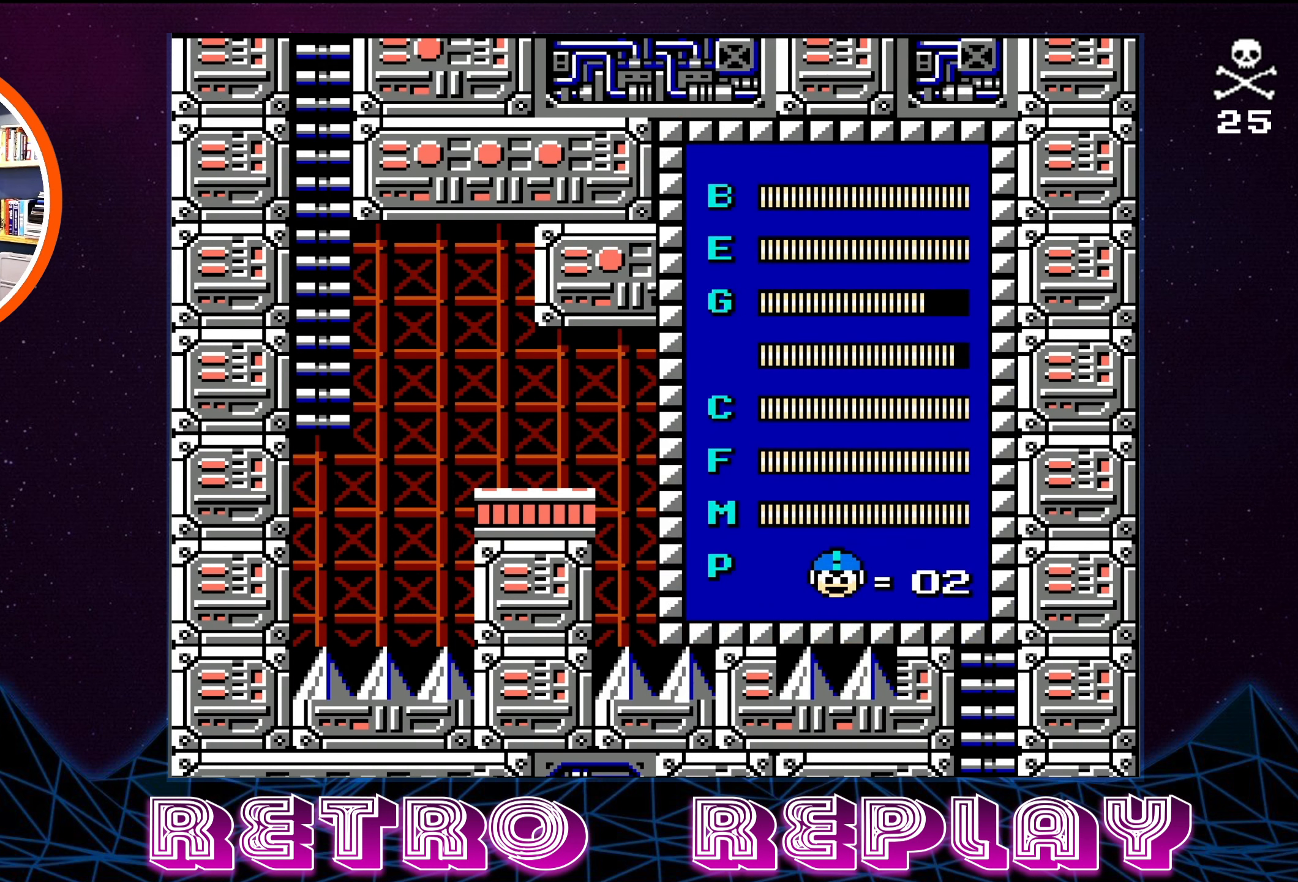
{"buttons": [], "events": []}
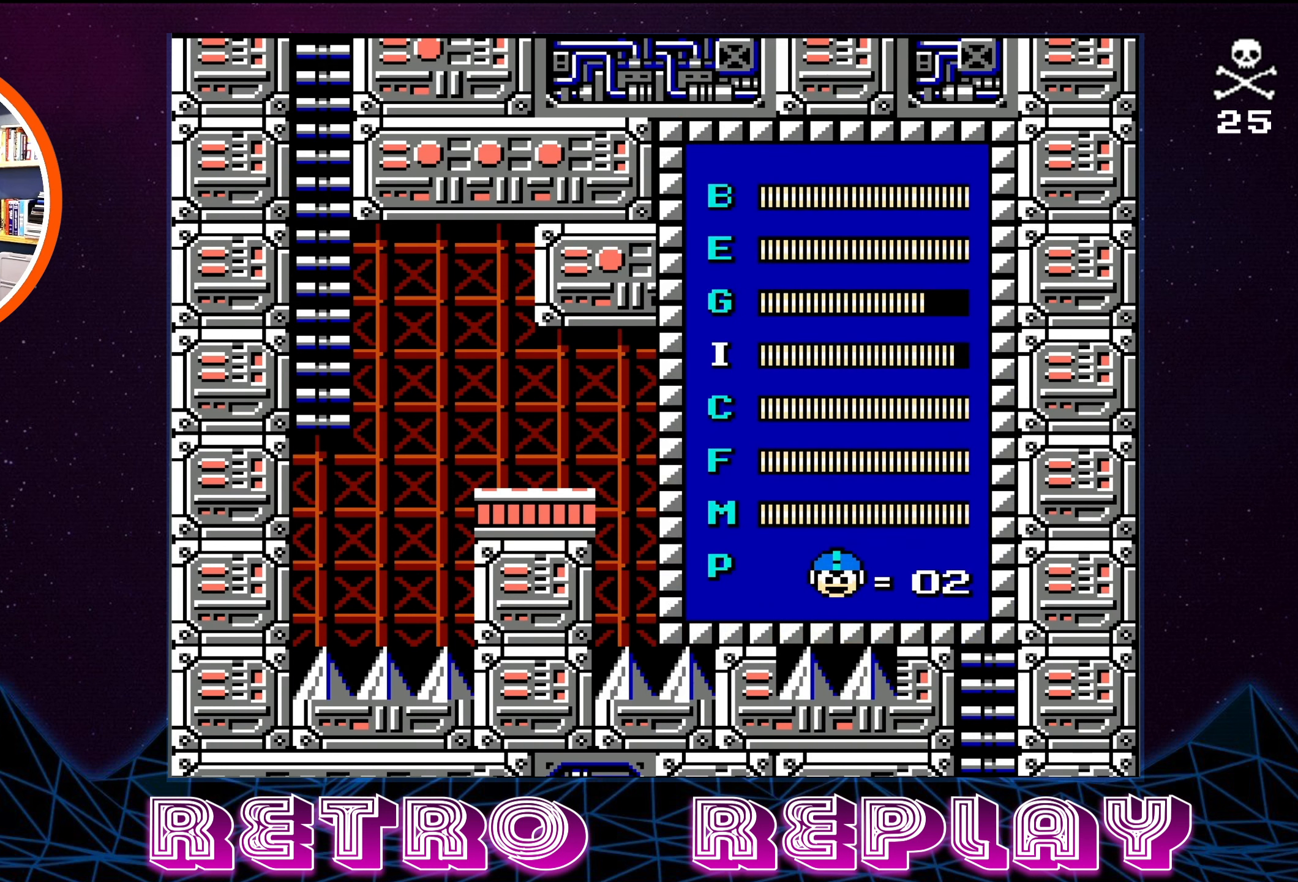
{"buttons": [], "events": []}
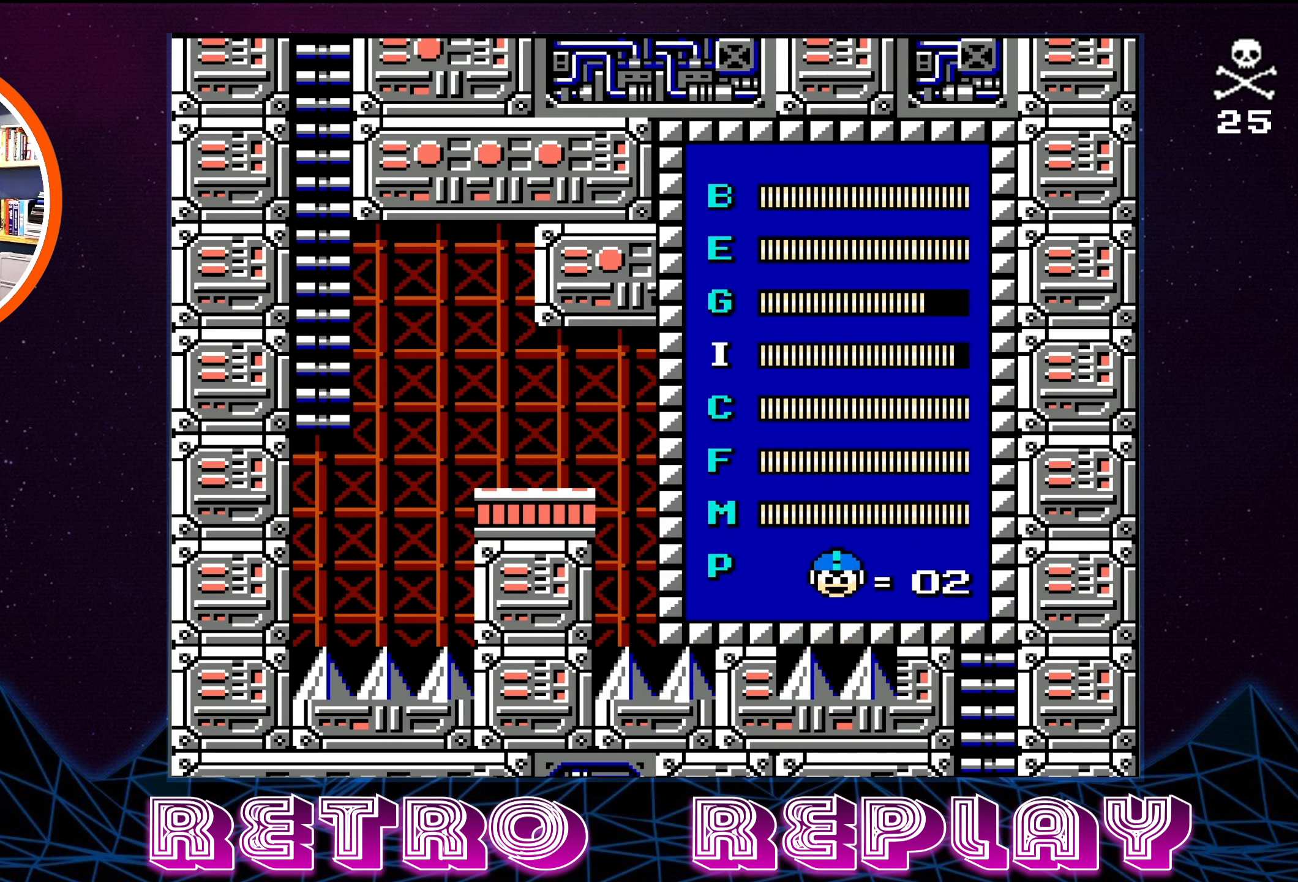
{"buttons": [], "events": [[117, "DPAD_UP", "down"], [200, "DPAD_UP", "up"]]}
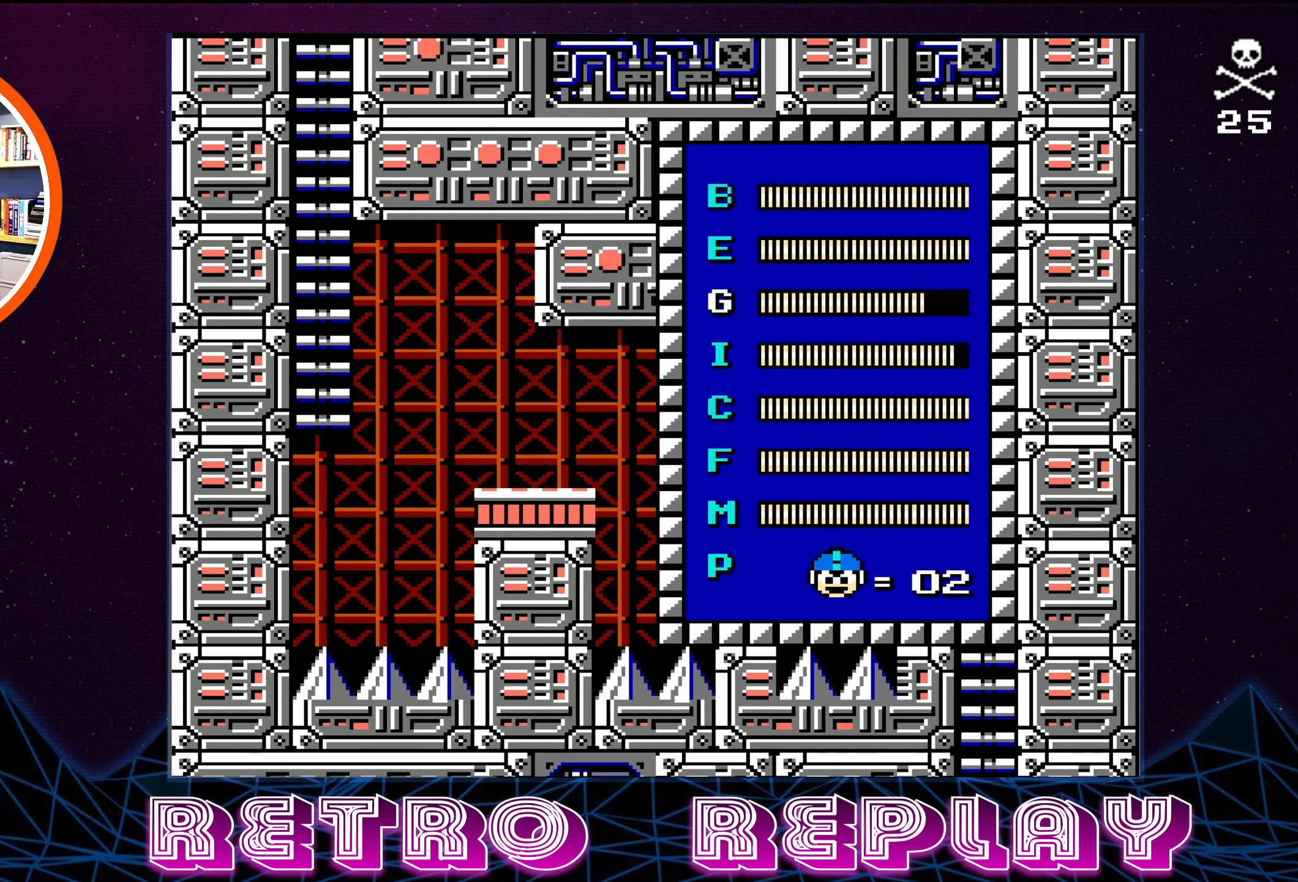
{"buttons": [], "events": []}
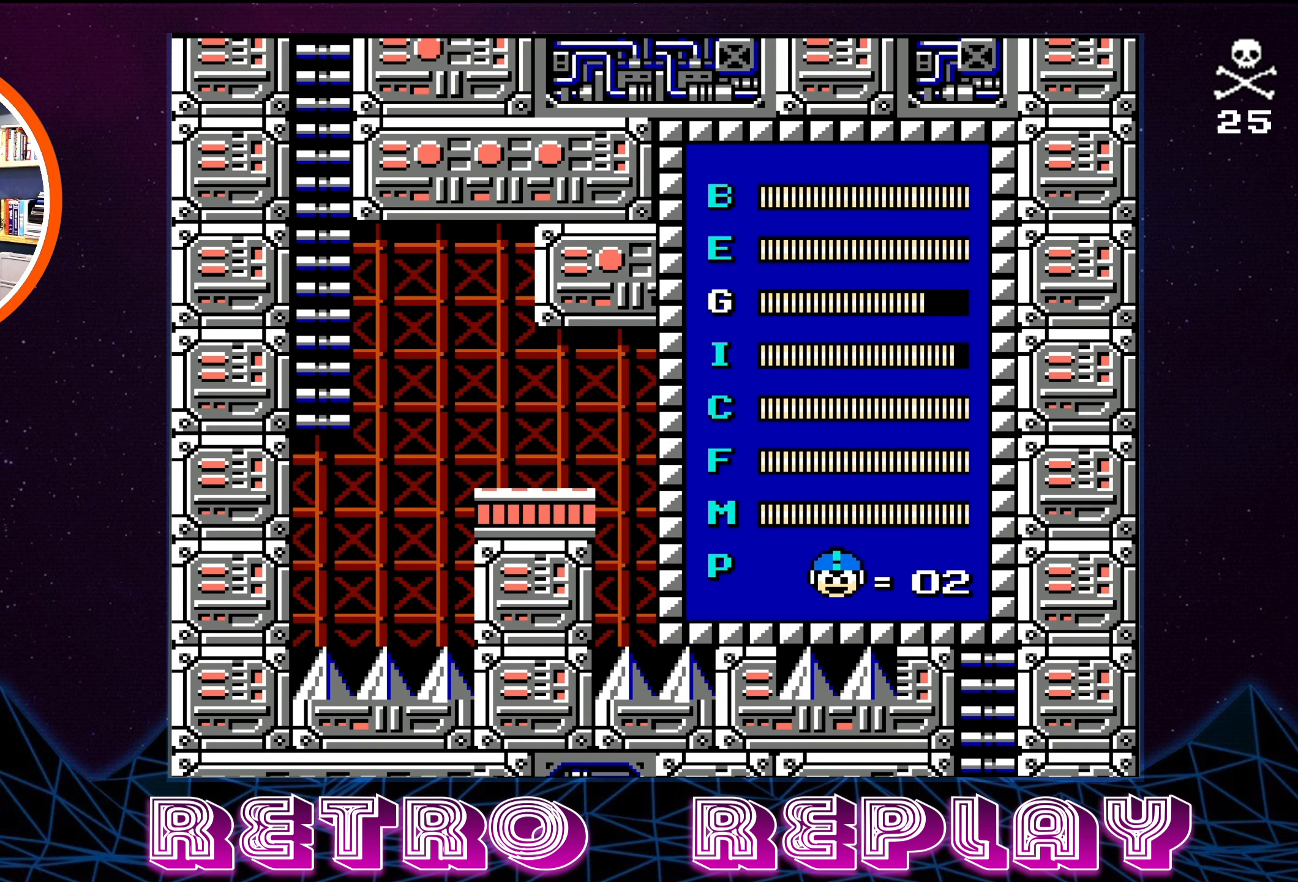
{"buttons": [], "events": [[34, "DPAD_UP", "down"], [100, "DPAD_UP", "up"], [200, "DPAD_UP", "down"], [267, "DPAD_UP", "up"]]}
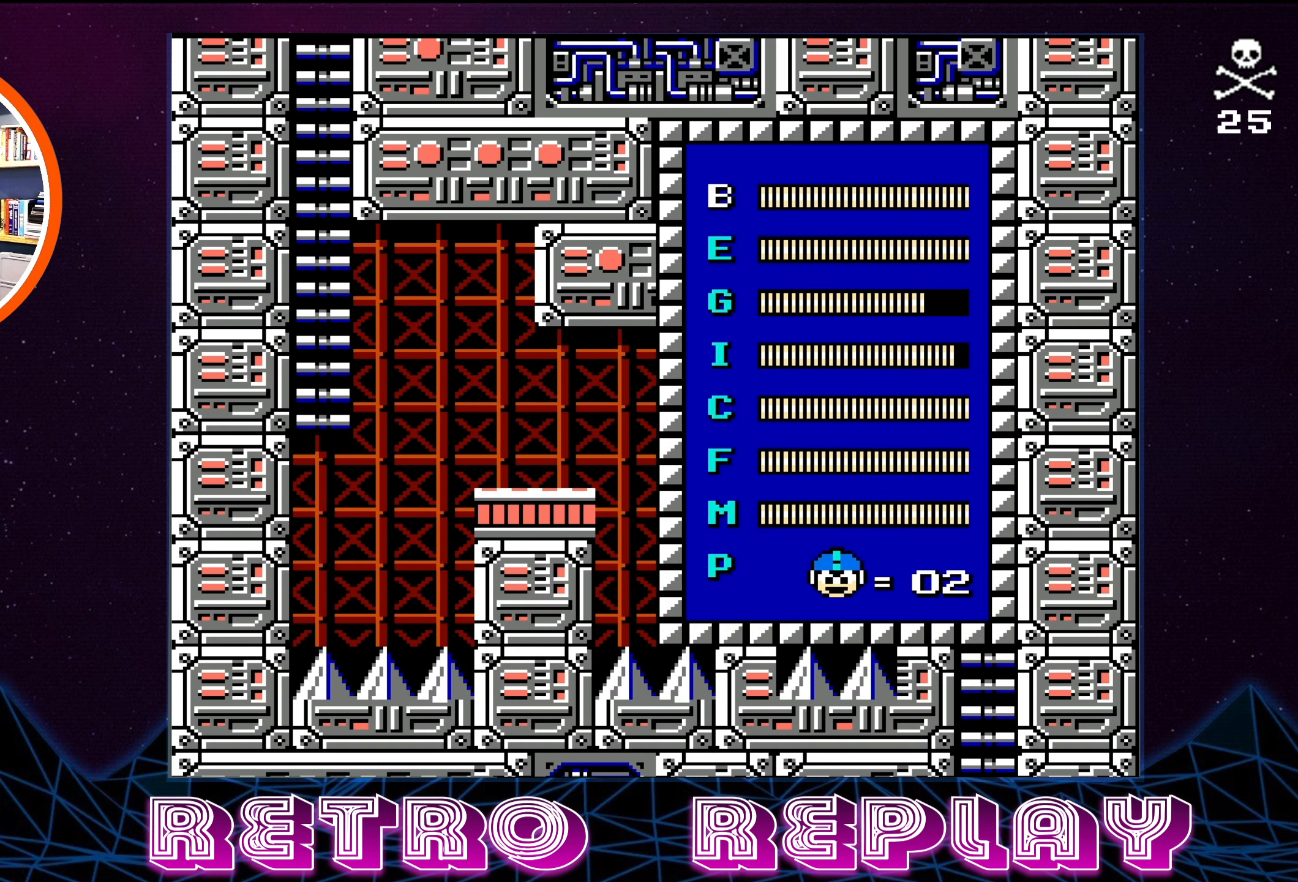
{"buttons": ["START"], "events": [[117, "DPAD_UP", "down"], [200, "DPAD_UP", "up"], [467, "START", "down"]]}
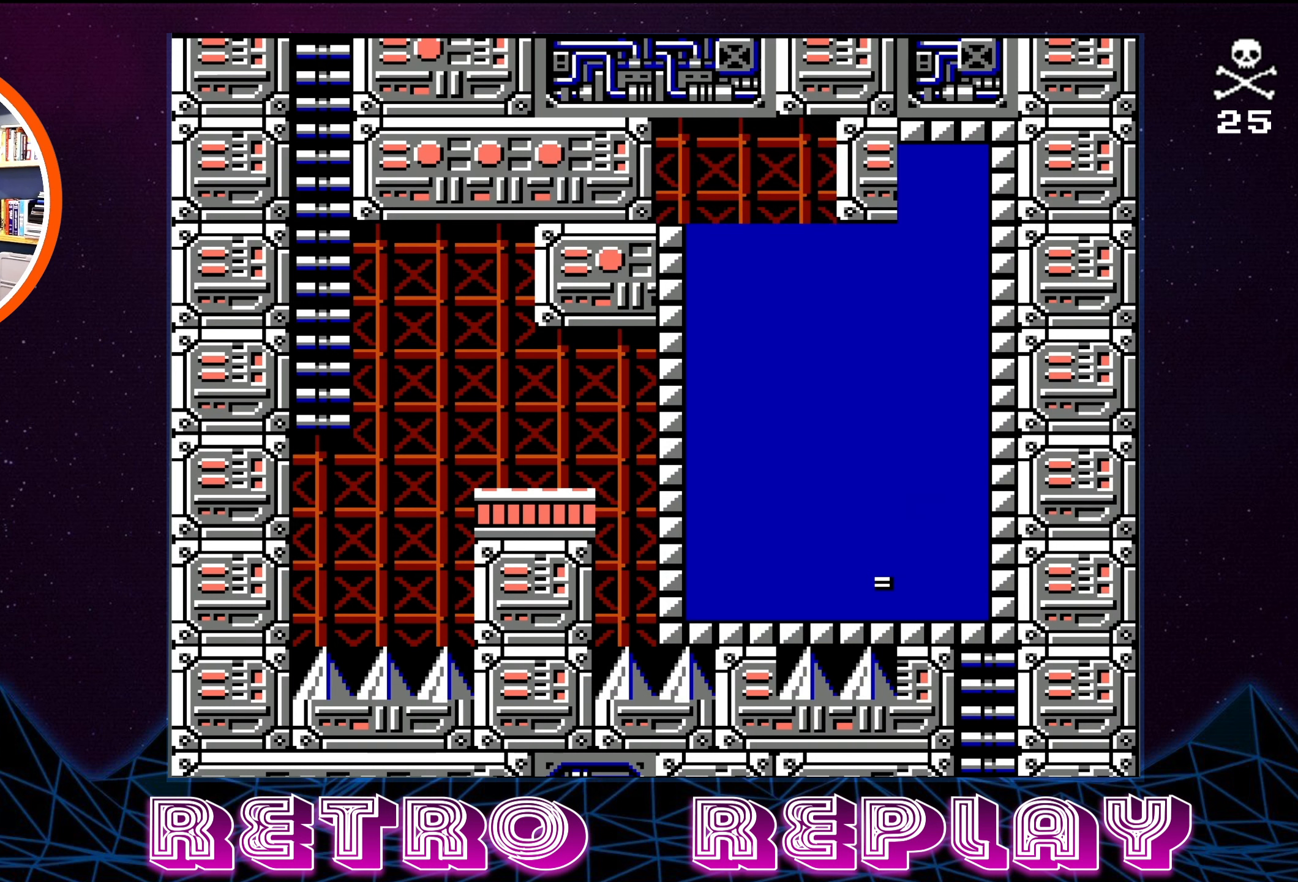
{"buttons": [], "events": [[50, "START", "up"]]}
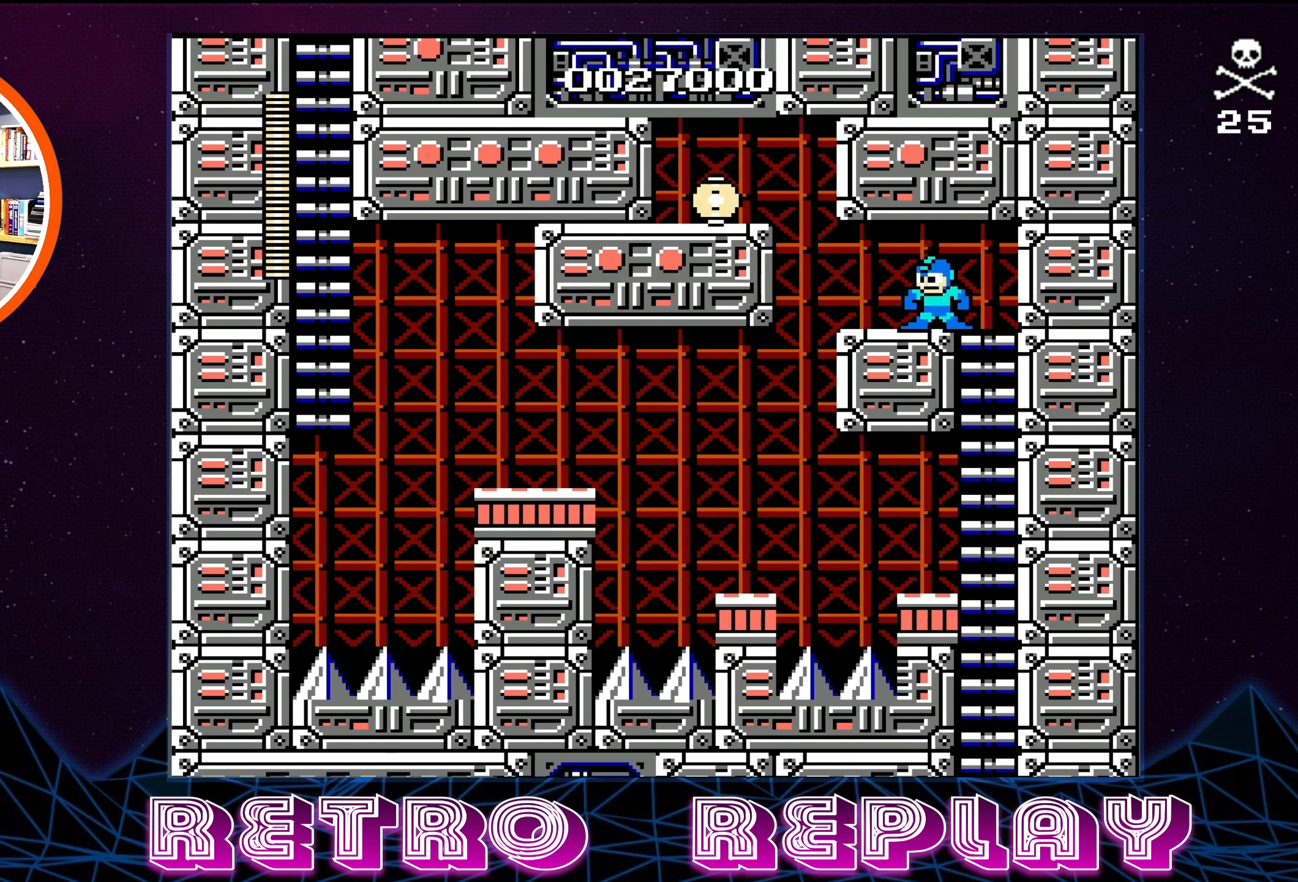
{"buttons": ["DPAD_LEFT"], "events": [[184, "DPAD_LEFT", "down"]]}
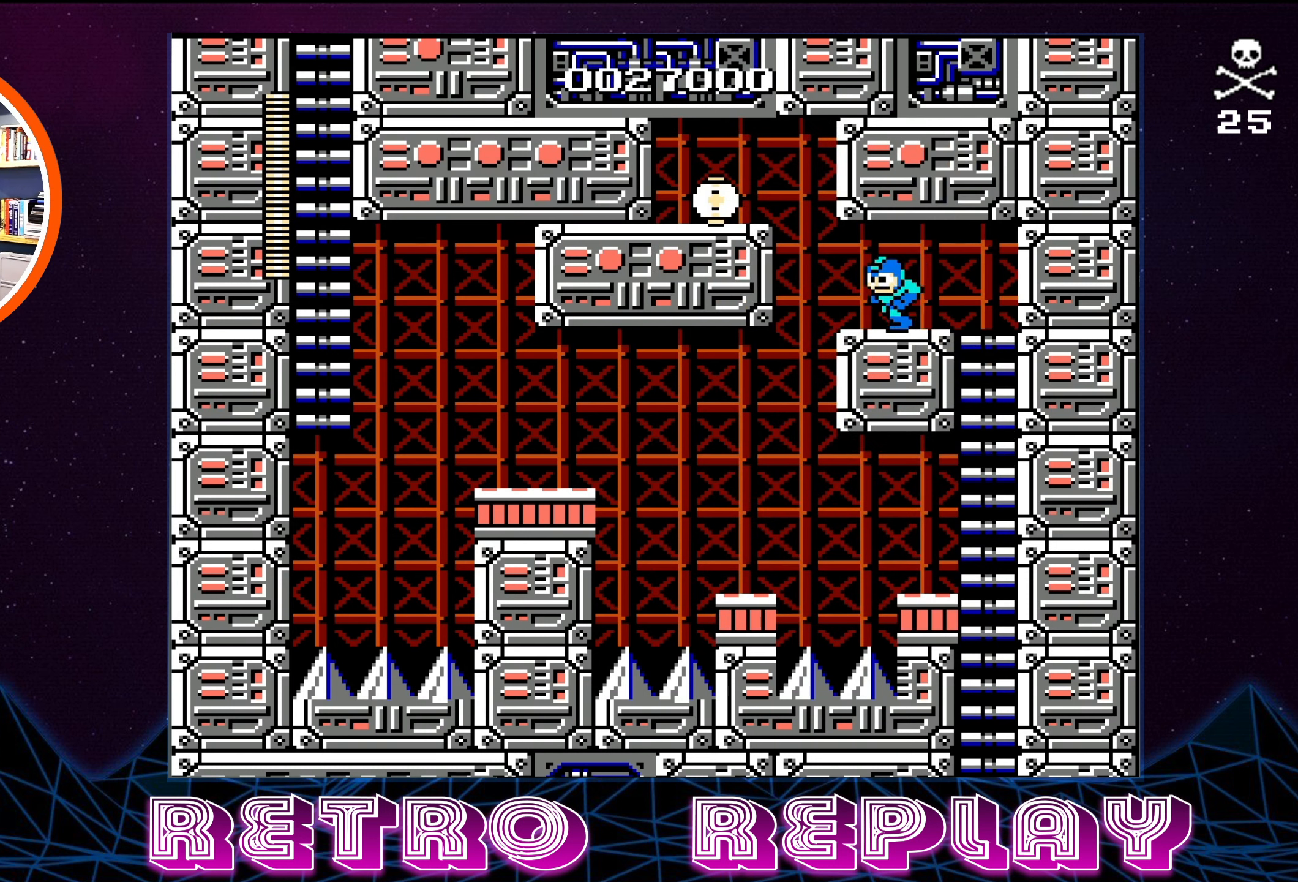
{"buttons": ["DPAD_LEFT"], "events": []}
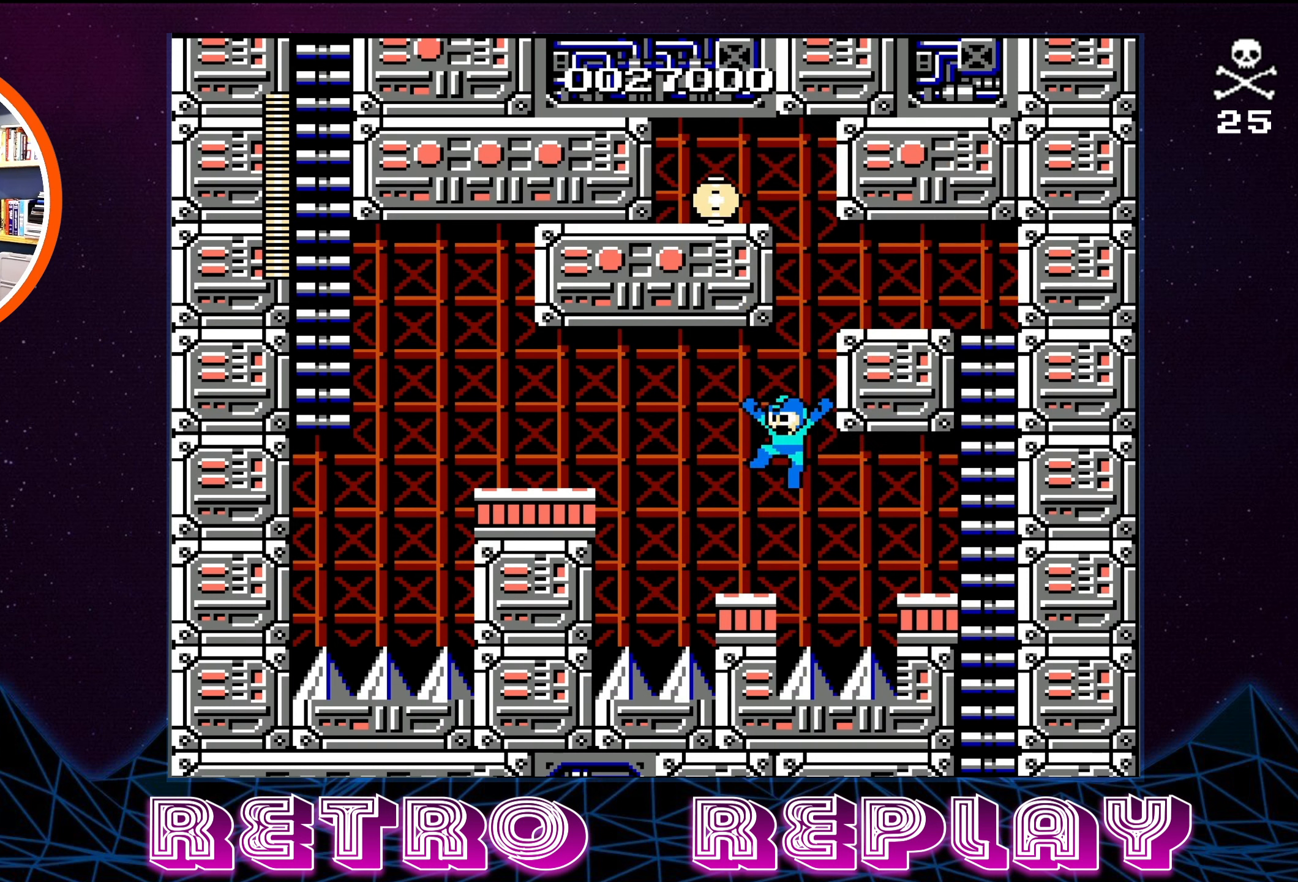
{"buttons": [], "events": [[67, "DPAD_LEFT", "up"]]}
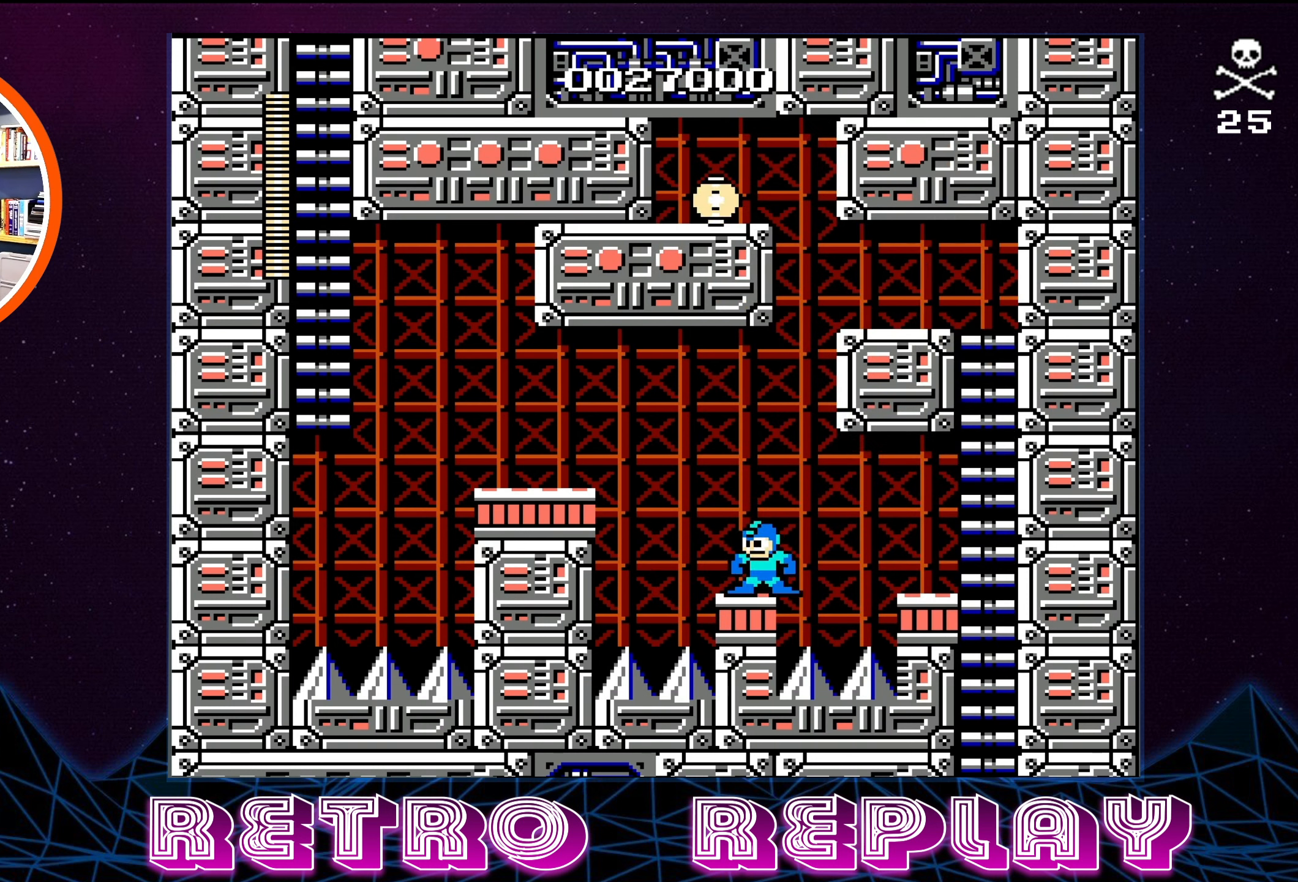
{"buttons": ["A", "DPAD_LEFT"], "events": [[67, "DPAD_LEFT", "down"], [284, "A", "down"]]}
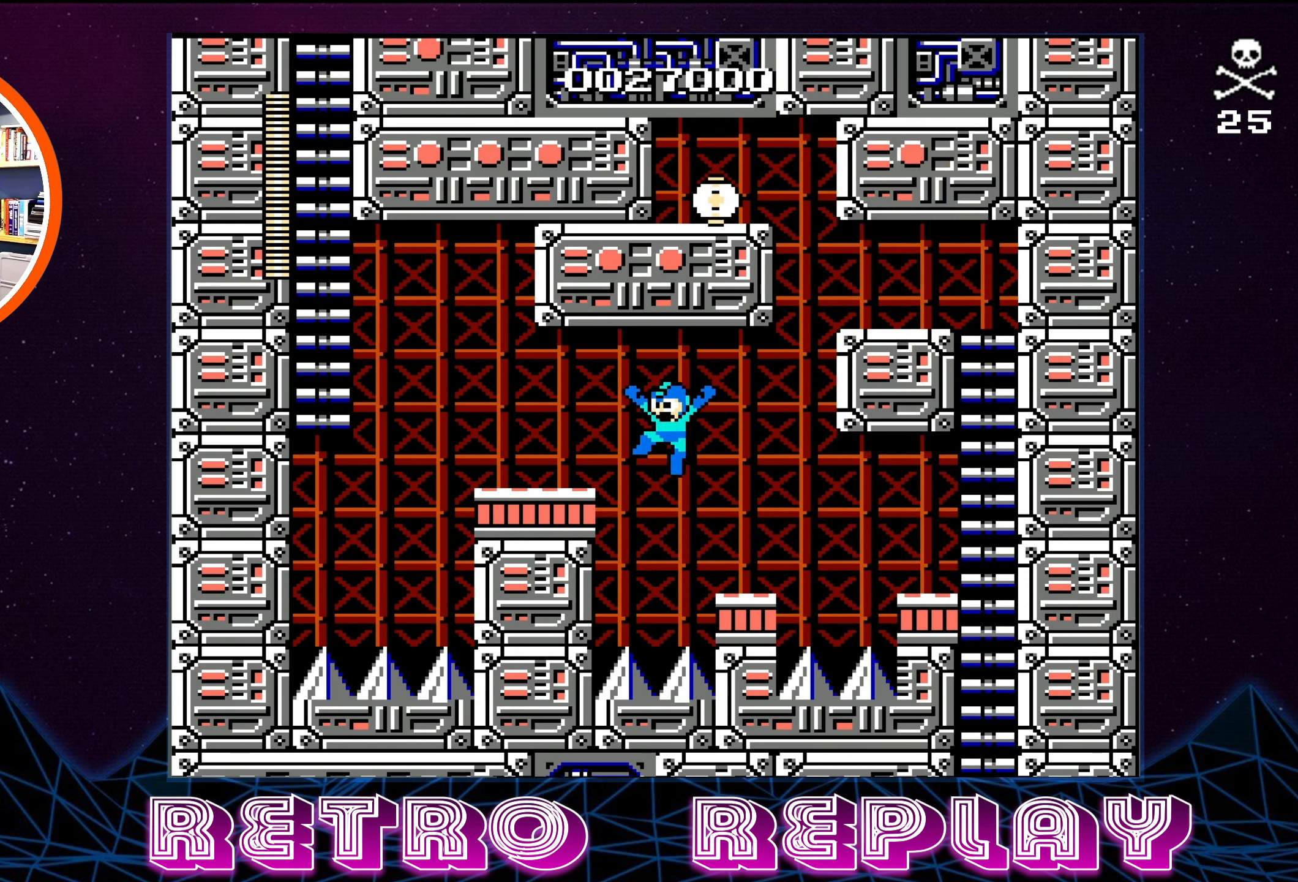
{"buttons": ["DPAD_LEFT"], "events": [[234, "A", "up"]]}
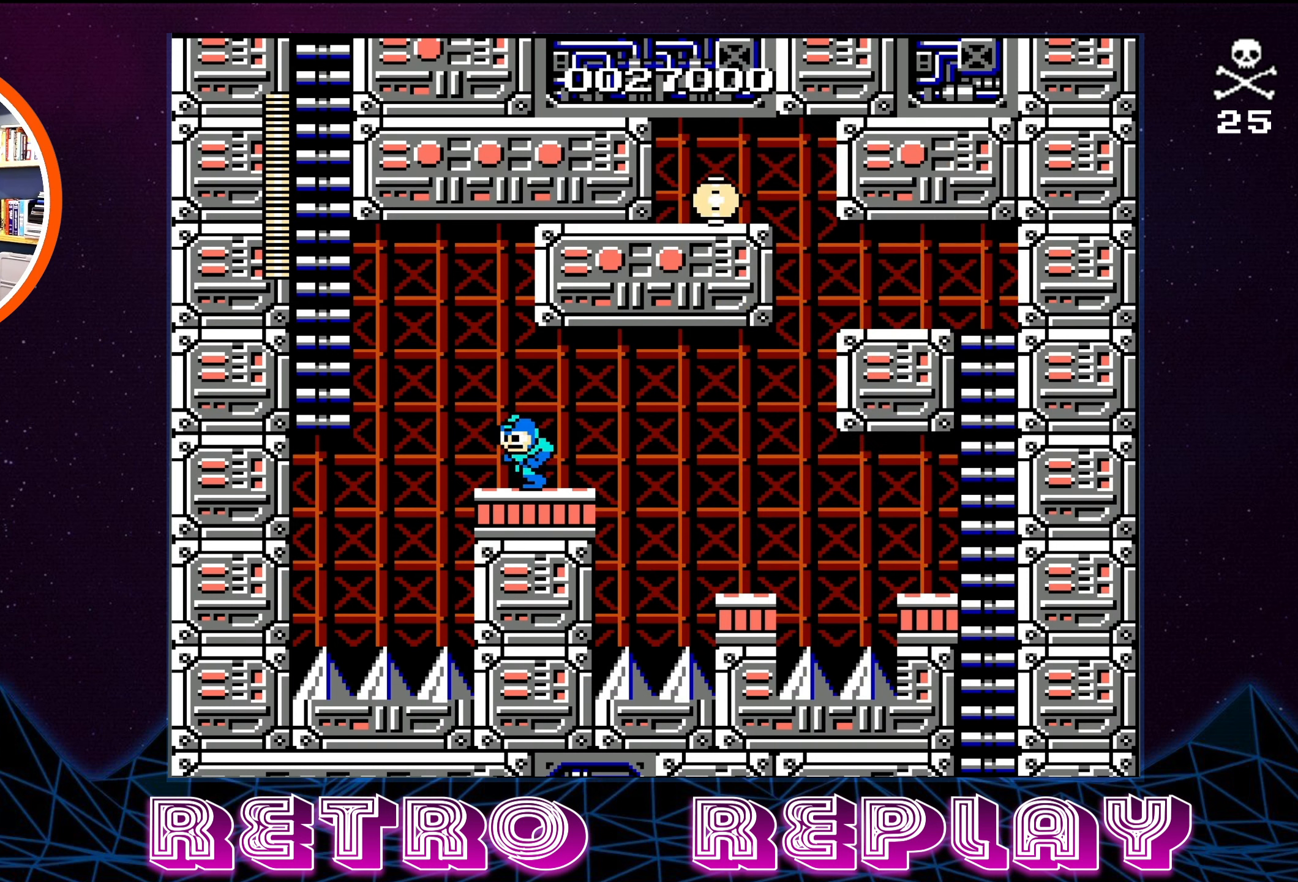
{"buttons": ["A", "DPAD_UP", "DPAD_LEFT"], "events": [[50, "A", "down"], [417, "DPAD_UP", "down"]]}